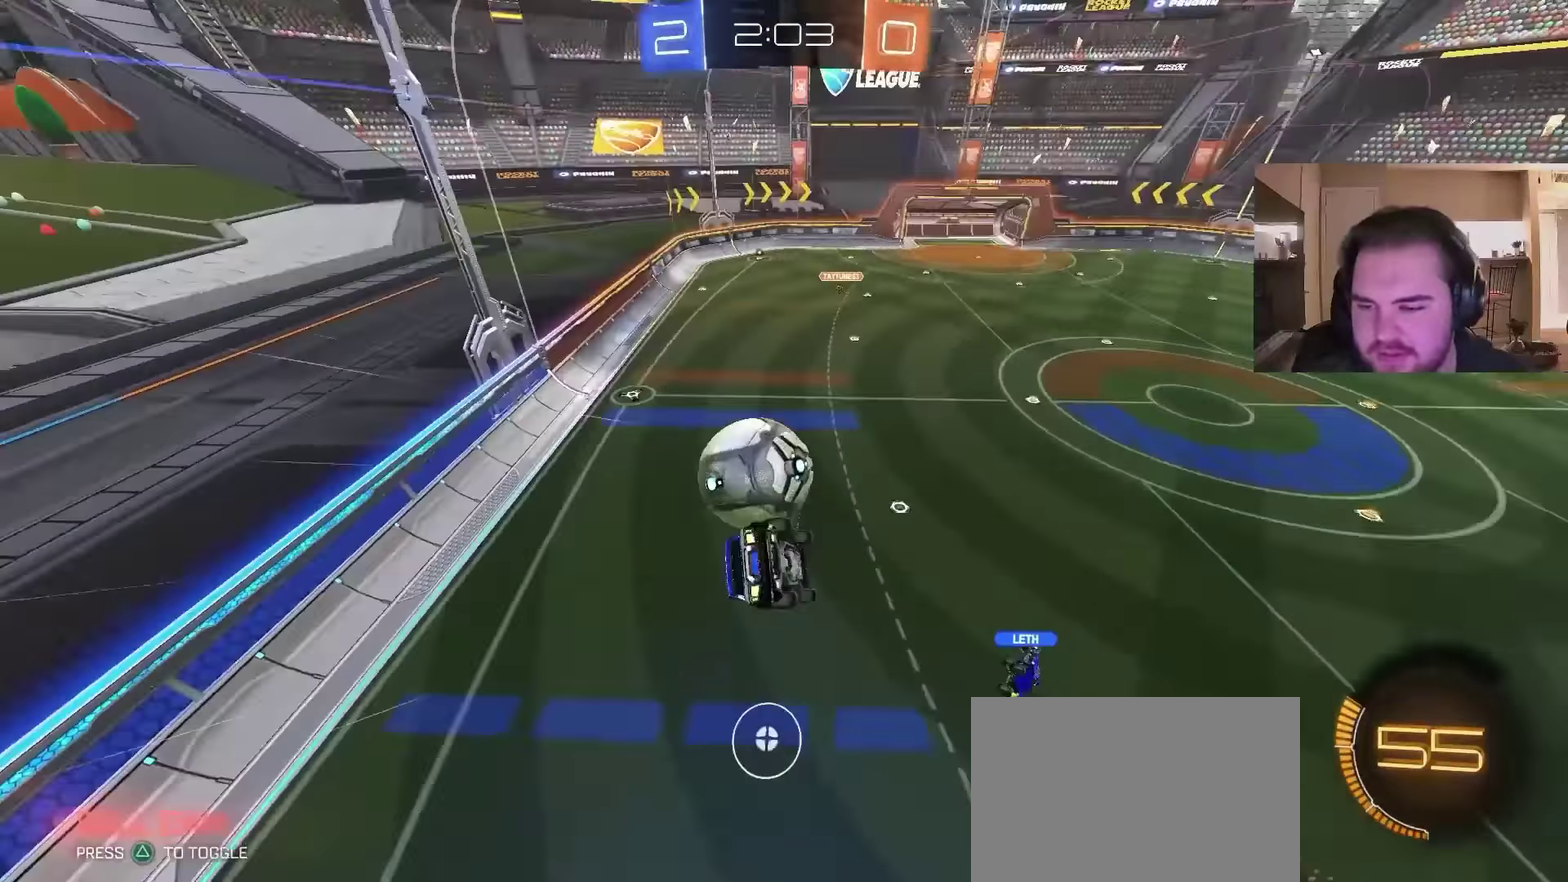
Gameplay with a controller (PlayStation layout); each line is a JSON object with the inputs held at the frame after it. "events" lists button and stick changes between this image and that frame as [ms after this image, input, new state], when the widget could be followed in between. Not read: L1.
{"buttons": ["R2"], "left_stick": "right", "right_stick": "center", "events": [[200, "left_stick", "center"], [333, "left_stick", "up"], [400, "left_stick", "up-right"], [467, "R2", "down"], [500, "left_stick", "right"]]}
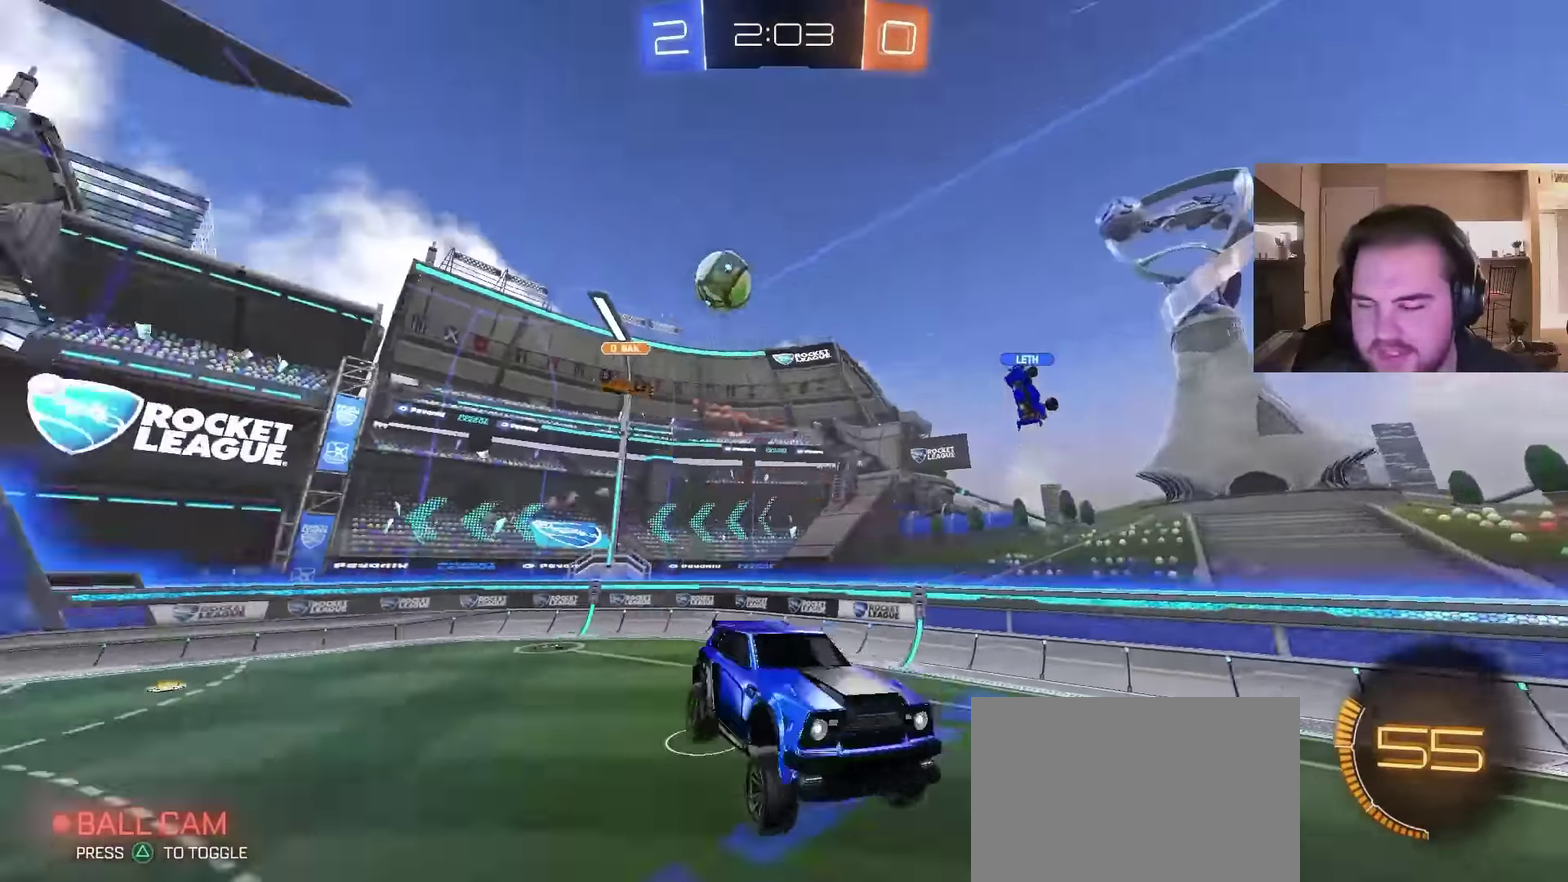
{"buttons": ["R2"], "left_stick": "right", "right_stick": "center", "events": []}
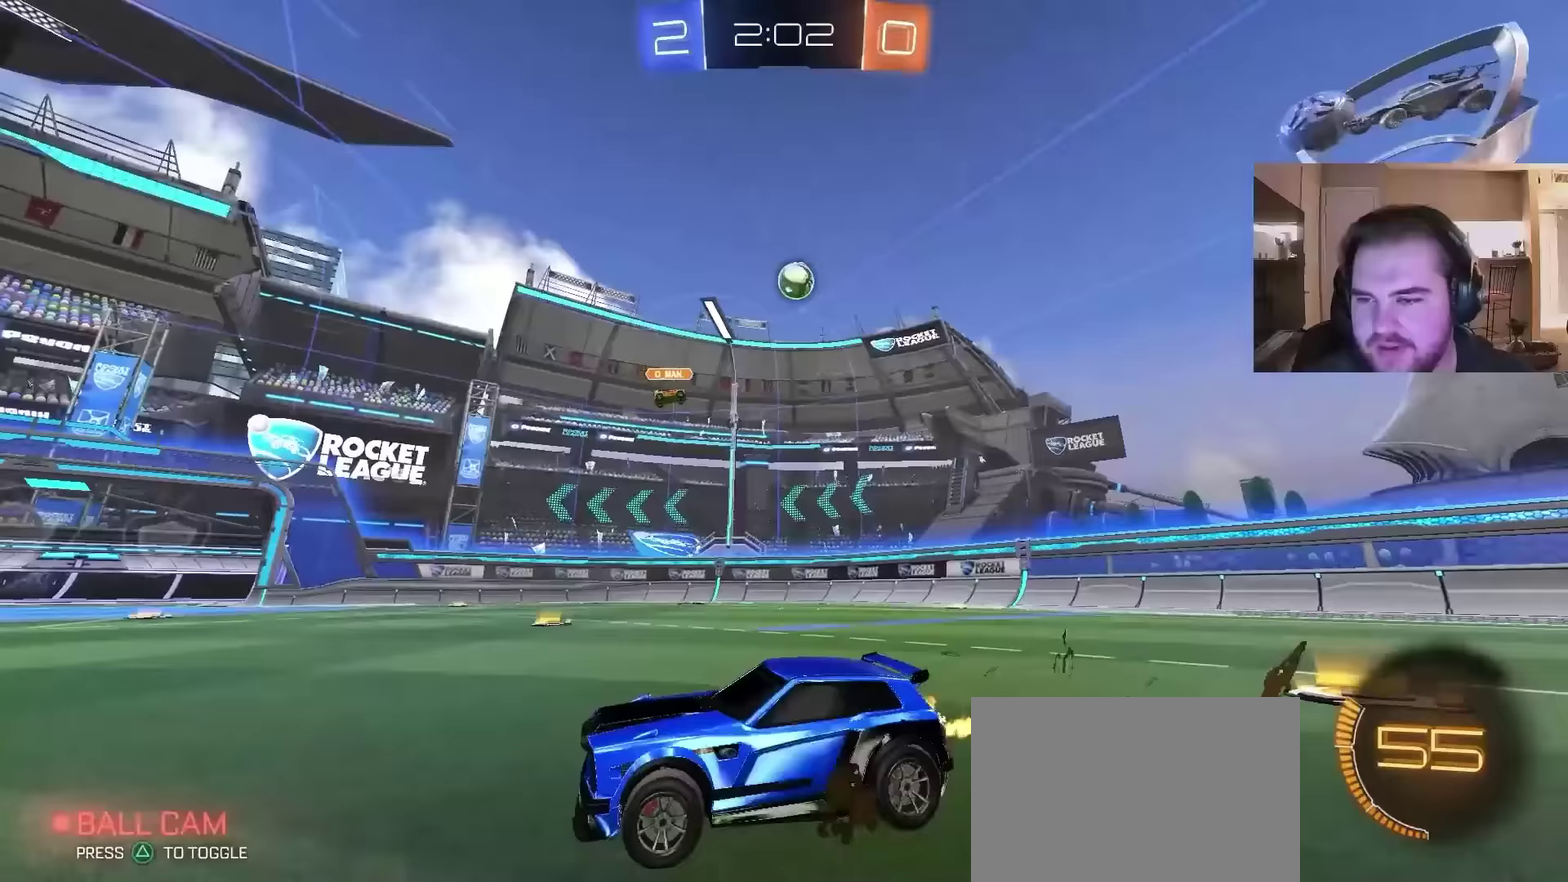
{"buttons": ["R2"], "left_stick": "right", "right_stick": "center", "events": []}
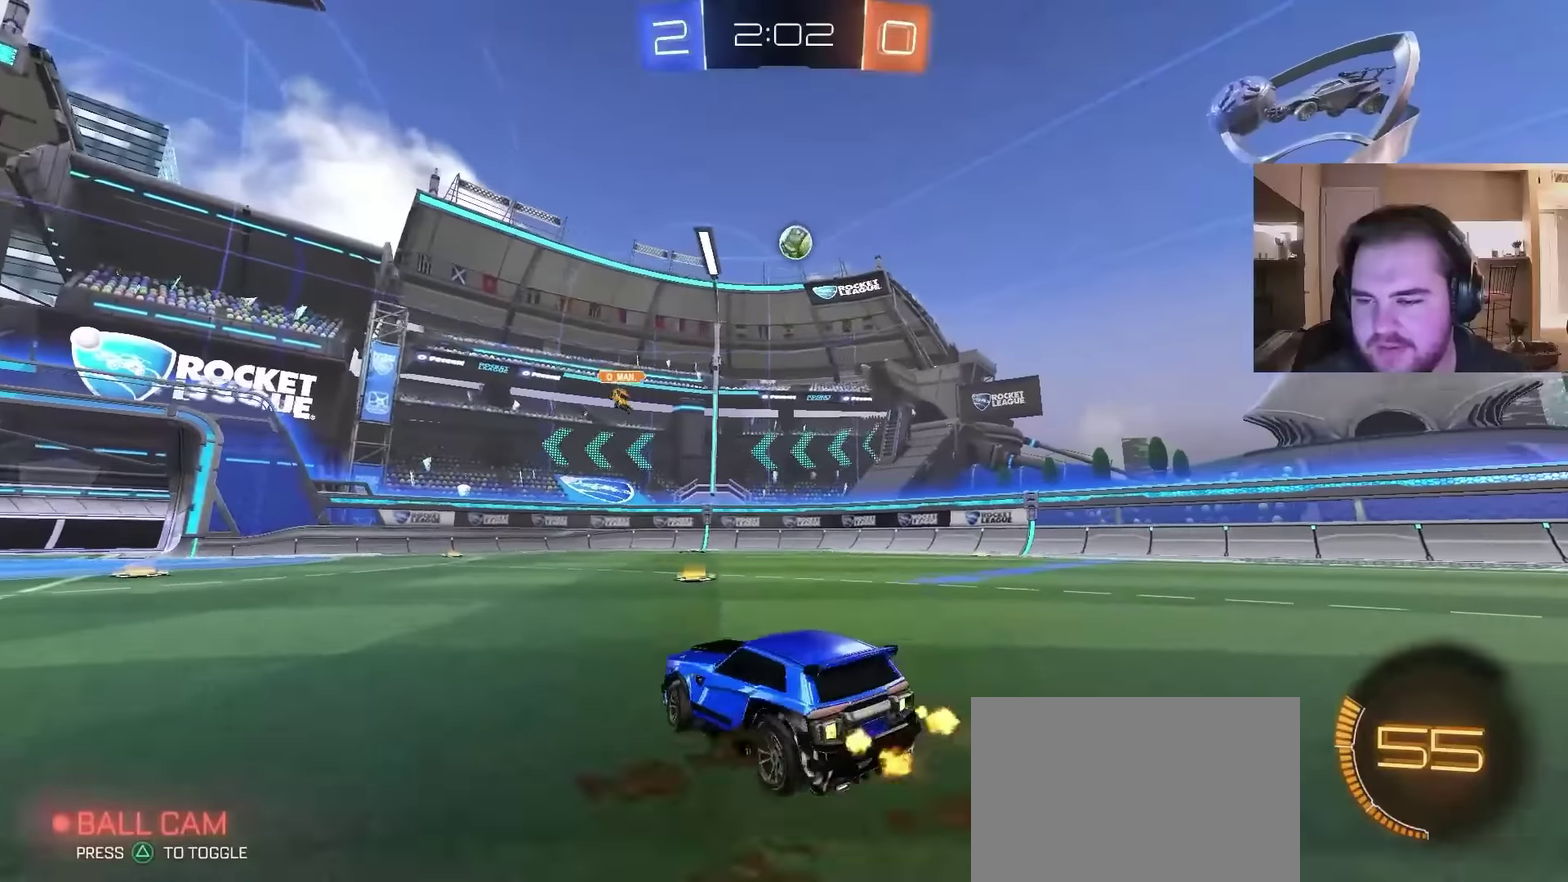
{"buttons": ["CROSS", "R2"], "left_stick": "down", "right_stick": "center", "events": [[300, "CROSS", "down"], [367, "left_stick", "up-left"], [467, "left_stick", "down"]]}
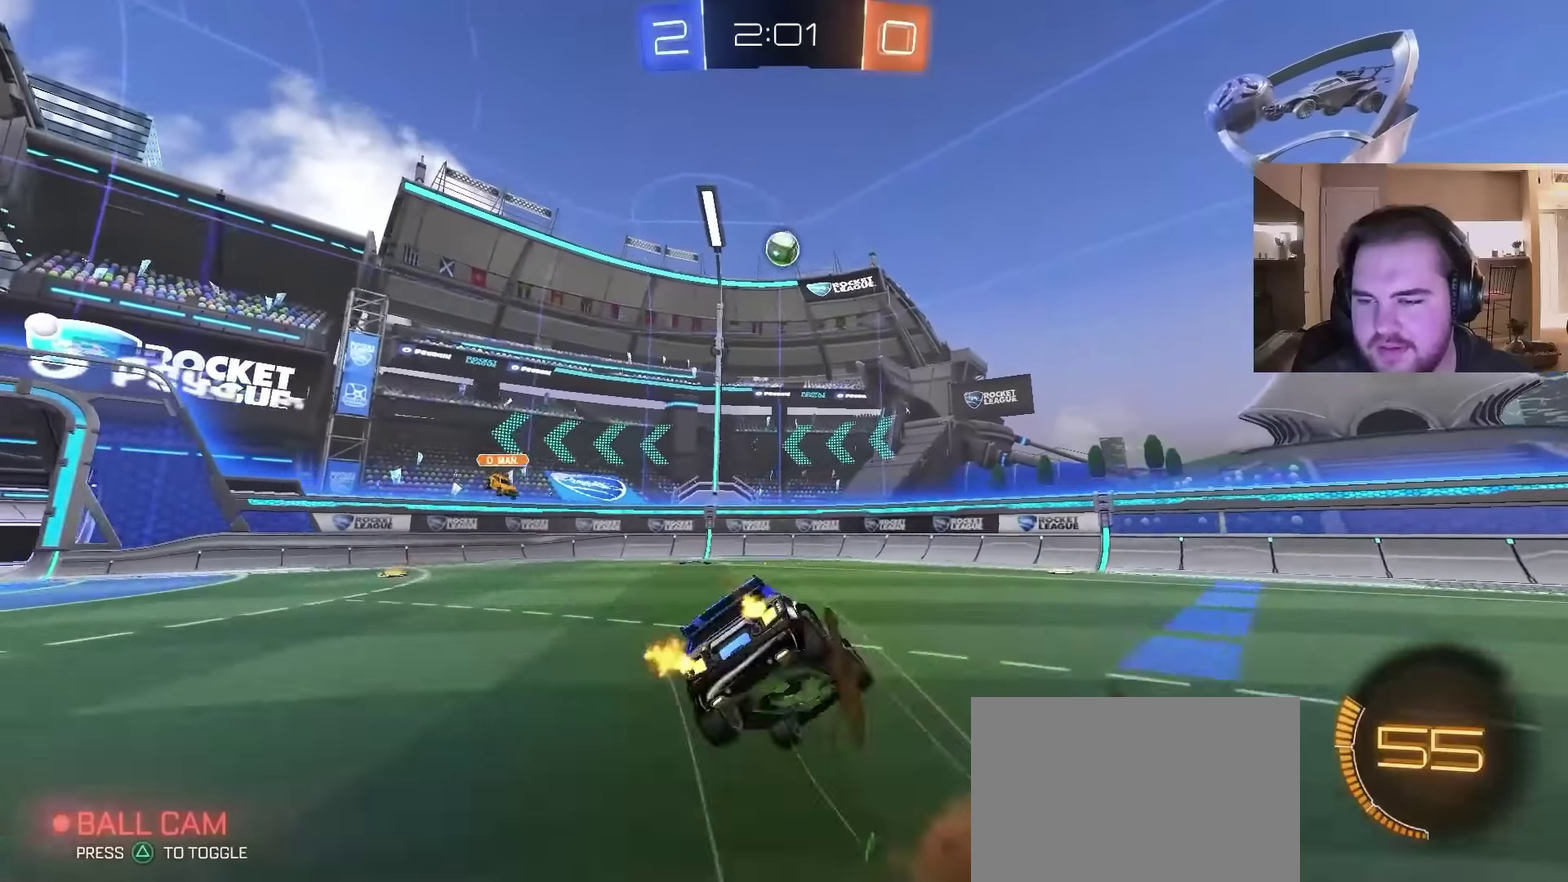
{"buttons": ["R2"], "left_stick": "down-left", "right_stick": "center", "events": [[67, "CROSS", "up"], [367, "left_stick", "down-left"]]}
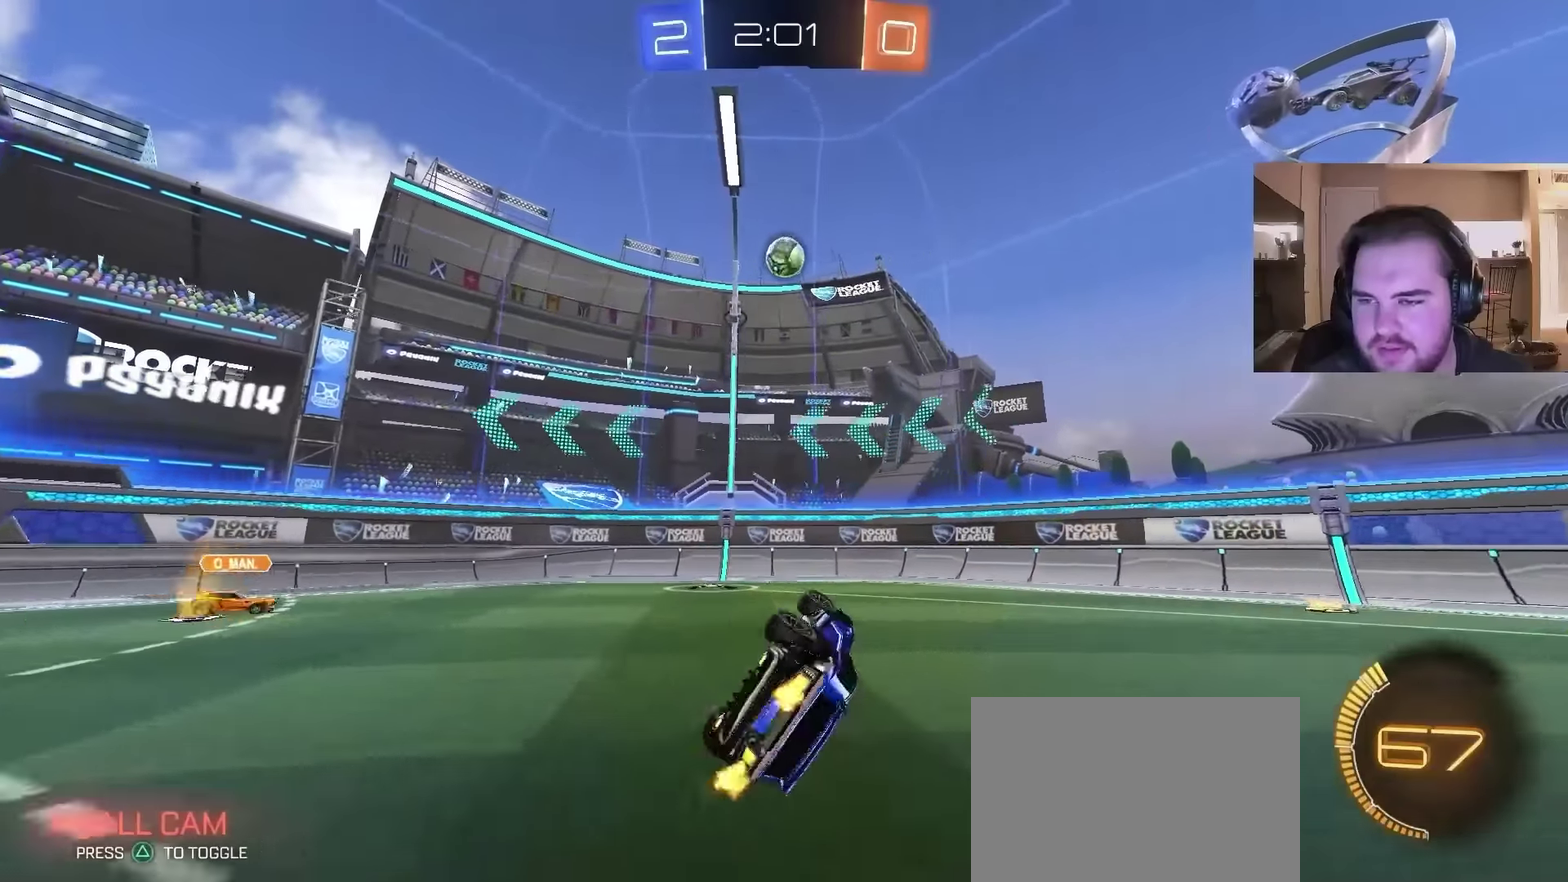
{"buttons": ["R2"], "left_stick": "left", "right_stick": "center", "events": [[267, "left_stick", "left"]]}
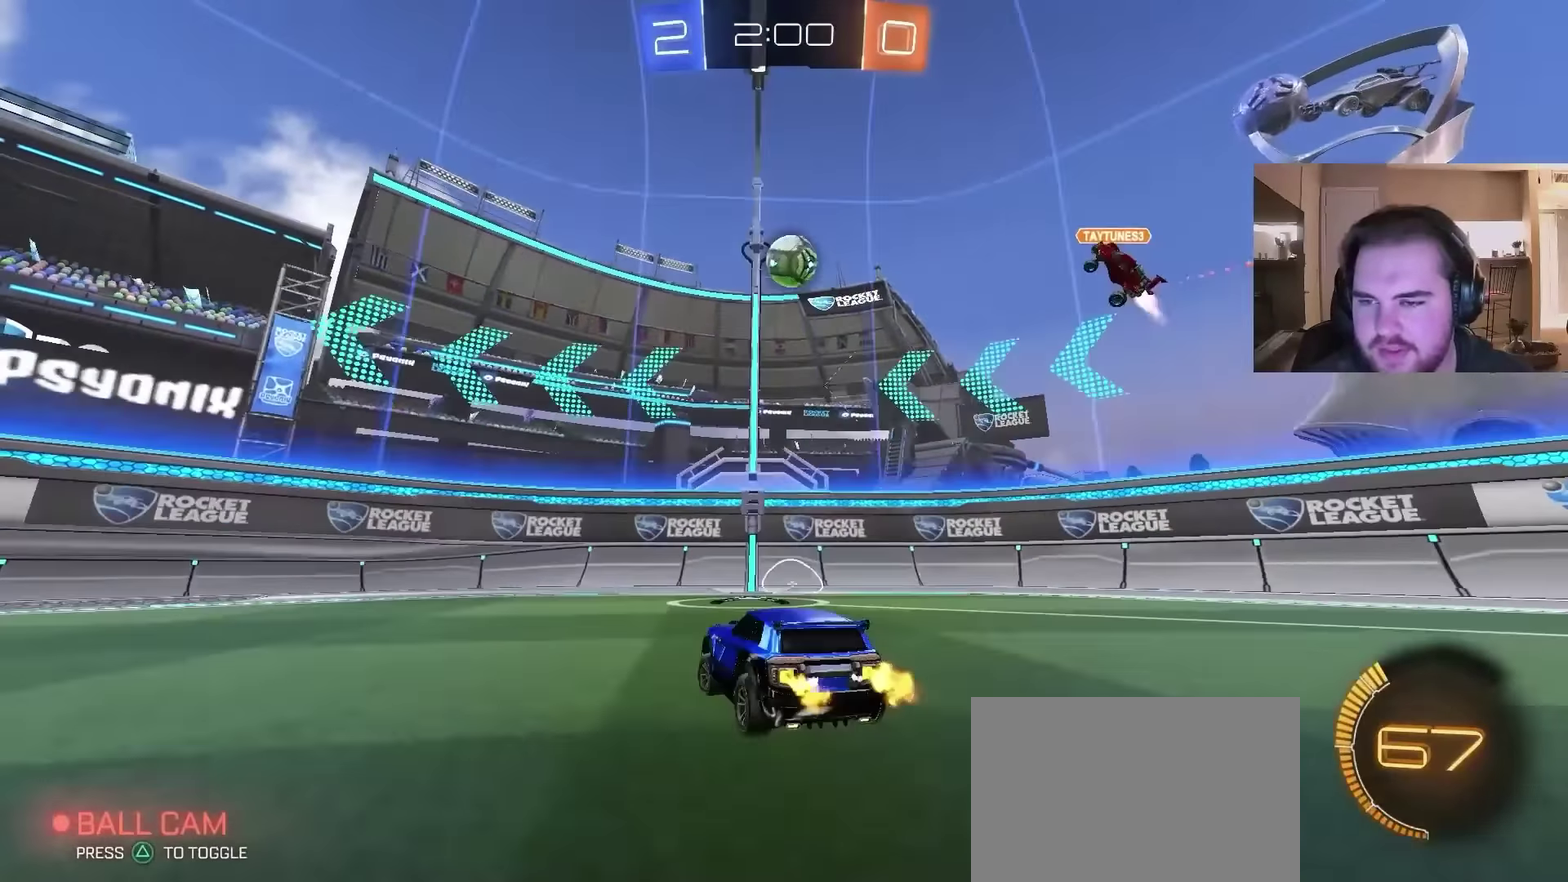
{"buttons": ["R2"], "left_stick": "left", "right_stick": "center", "events": []}
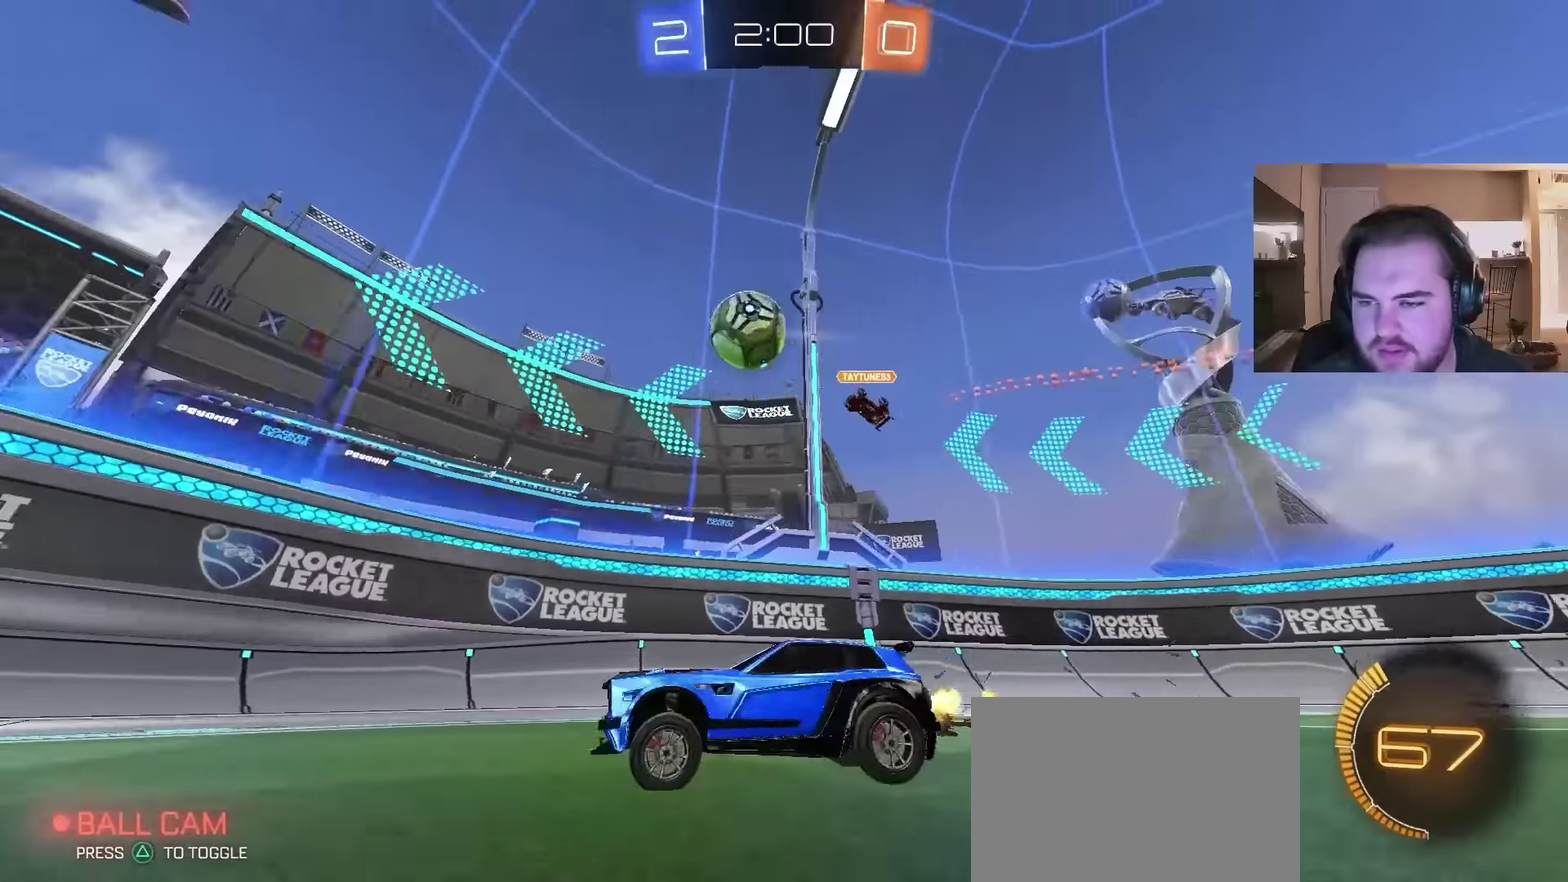
{"buttons": ["R2"], "left_stick": "left", "right_stick": "center", "events": [[200, "left_stick", "center"], [433, "left_stick", "left"]]}
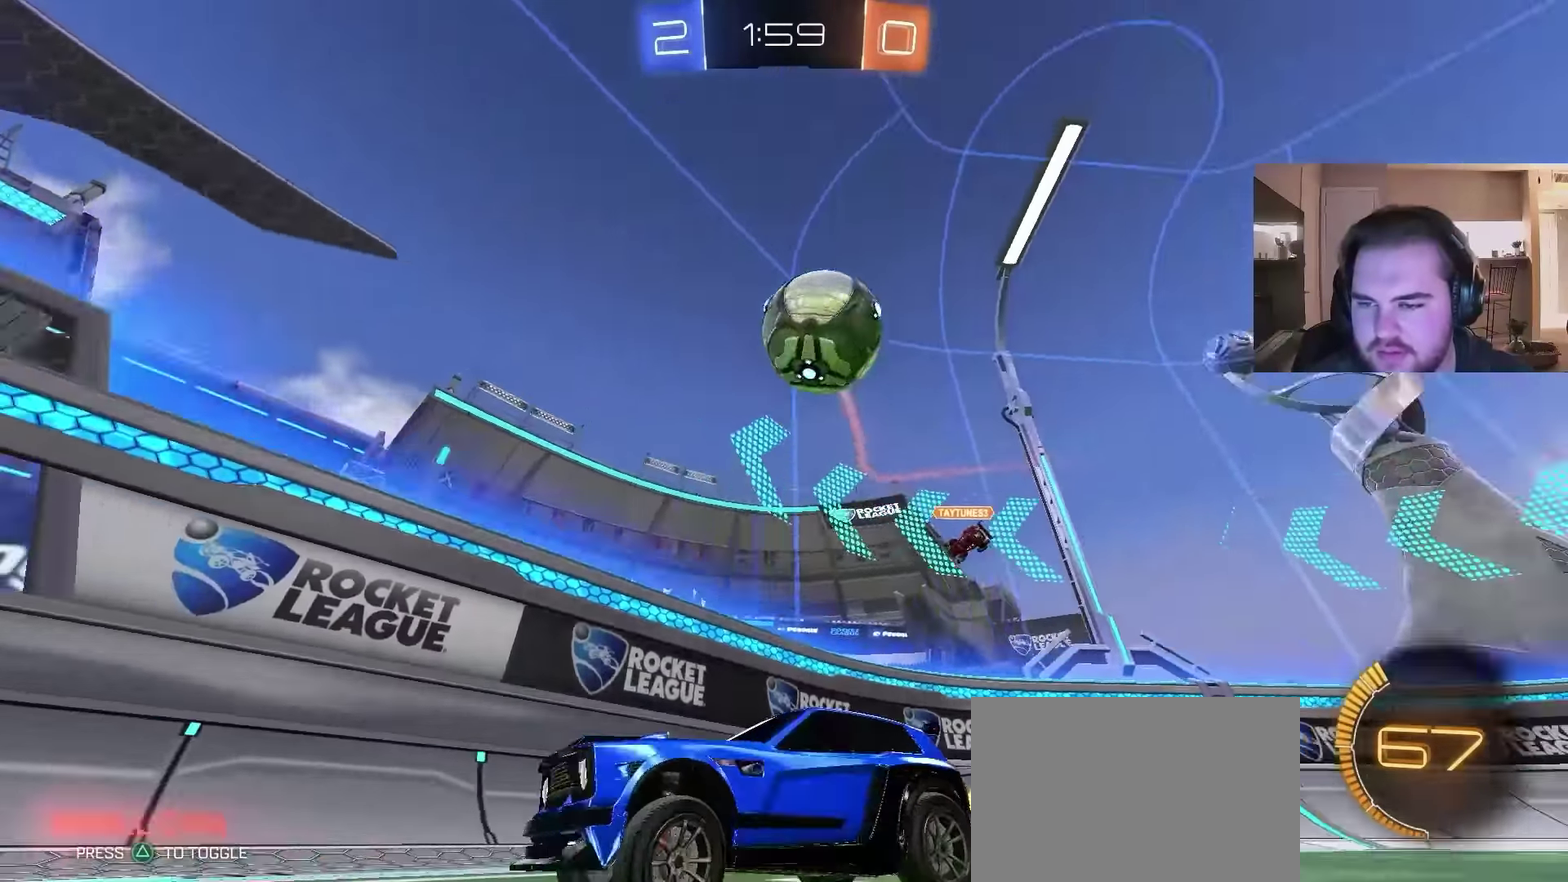
{"buttons": ["CROSS", "CIRCLE", "R2"], "left_stick": "center", "right_stick": "center", "events": [[100, "TRIANGLE", "down"], [200, "CIRCLE", "down"], [267, "TRIANGLE", "up"], [367, "left_stick", "center"], [467, "CROSS", "down"]]}
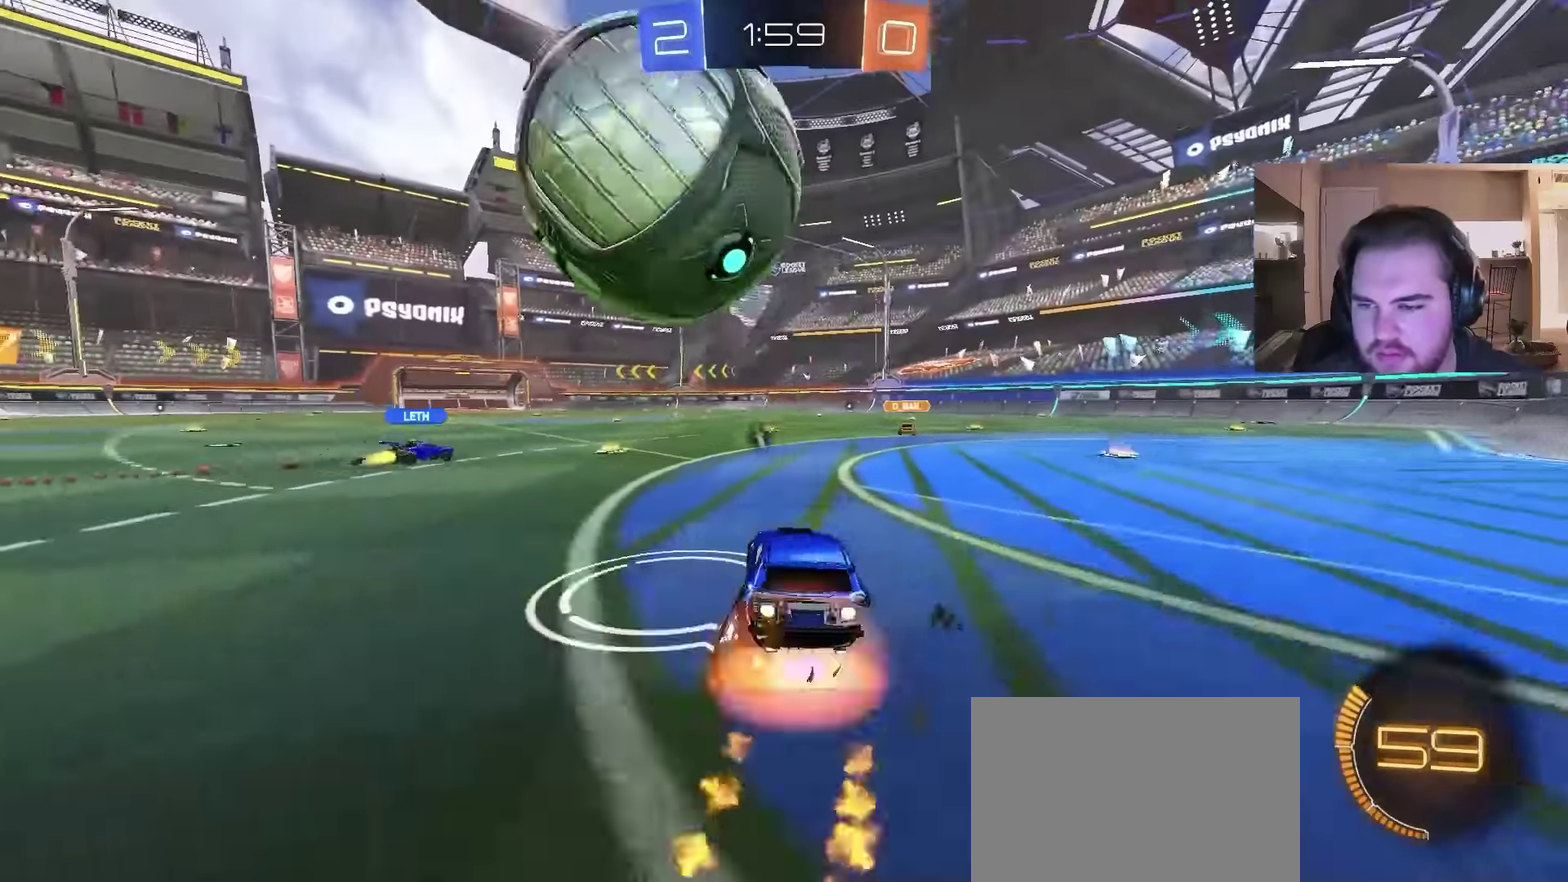
{"buttons": ["CIRCLE", "TRIANGLE", "R2"], "left_stick": "down", "right_stick": "center", "events": [[33, "CROSS", "up"], [100, "CROSS", "down"], [167, "left_stick", "down"], [300, "CROSS", "up"], [400, "left_stick", "center"], [433, "TRIANGLE", "down"], [467, "left_stick", "down"]]}
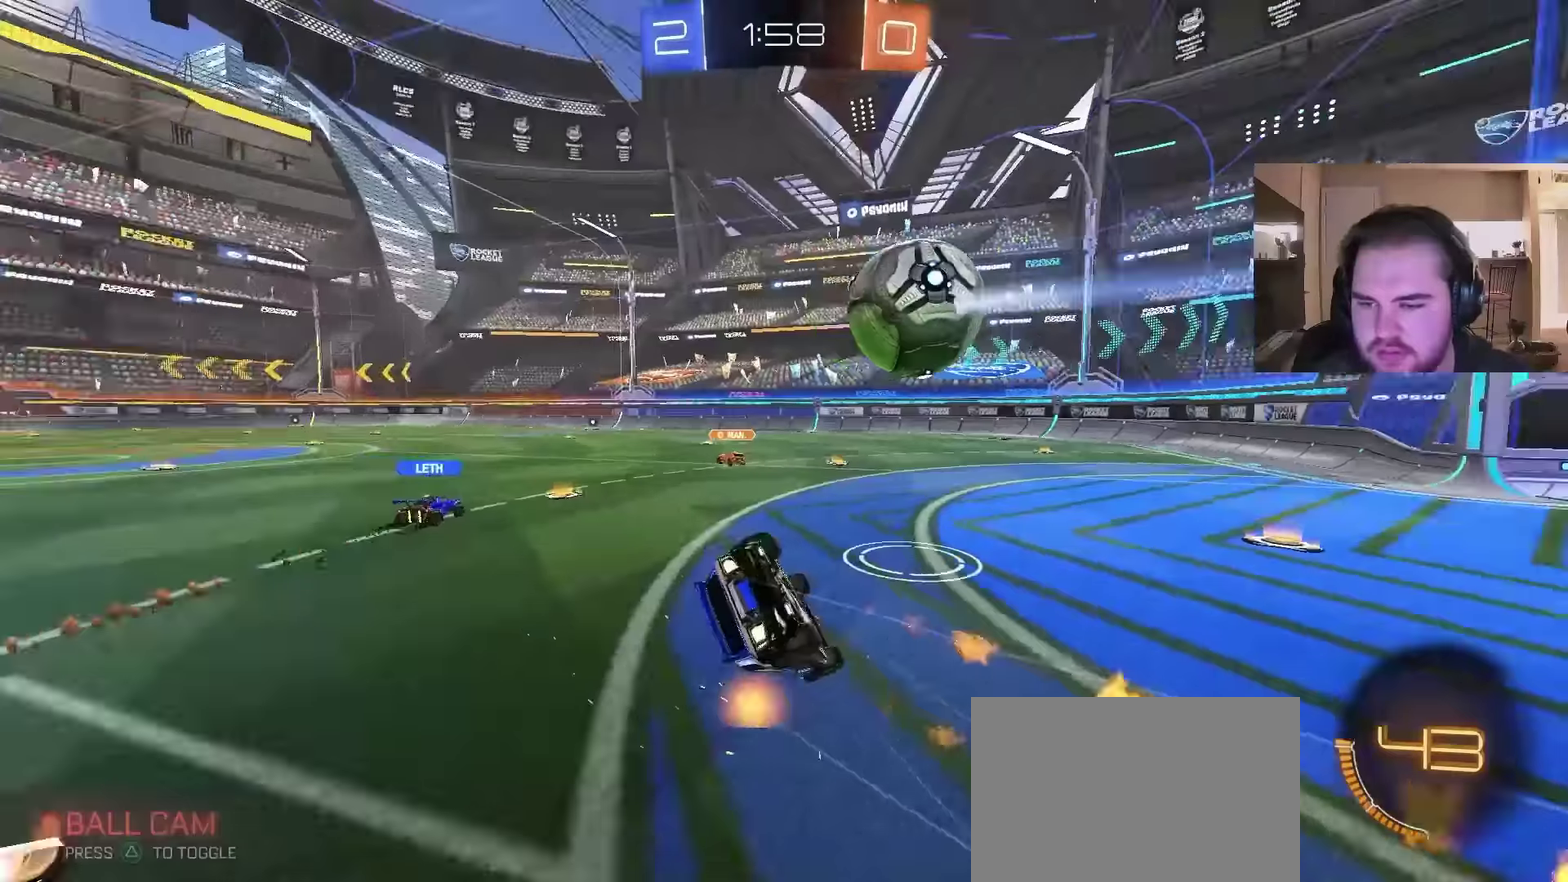
{"buttons": [], "left_stick": "left", "right_stick": "center", "events": [[34, "TRIANGLE", "up"], [67, "CIRCLE", "up"], [67, "left_stick", "down-left"], [234, "R2", "up"], [334, "left_stick", "left"]]}